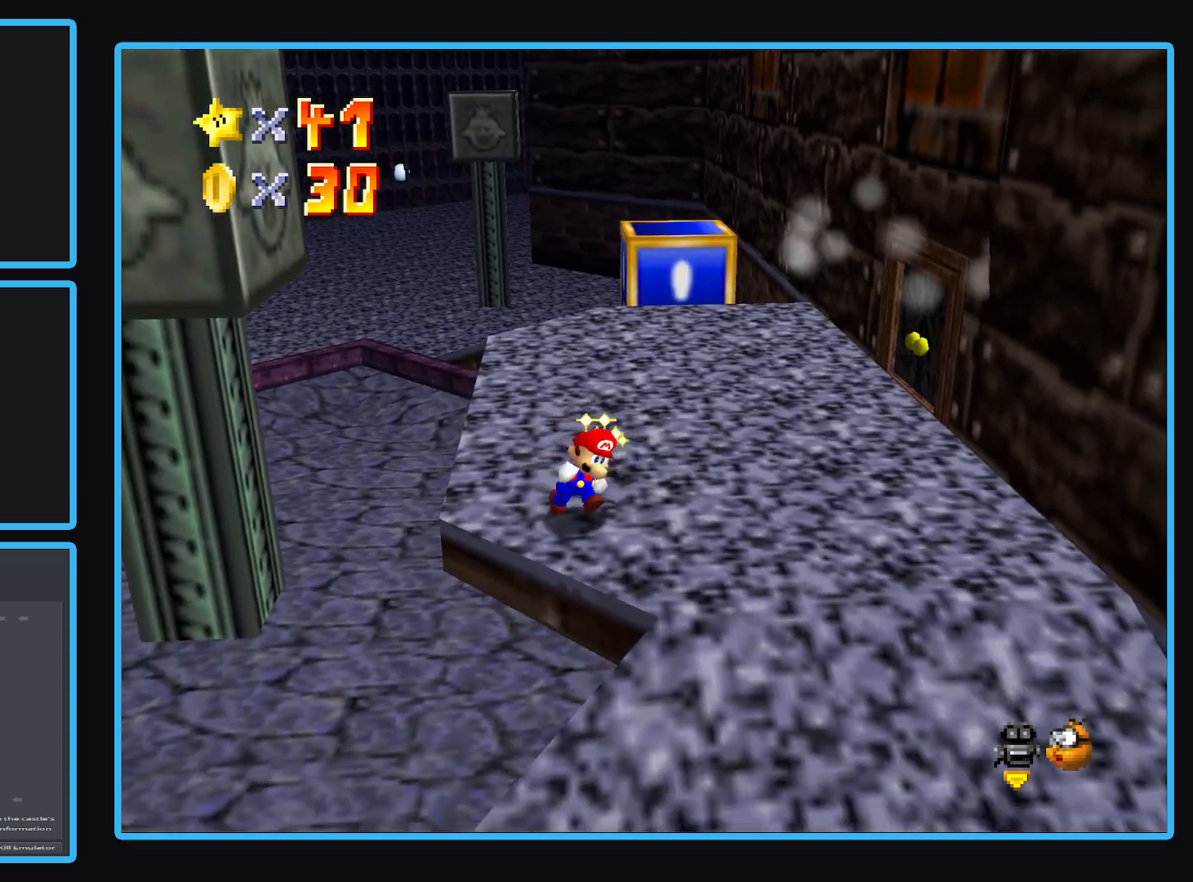
Gameplay with a controller (Xbox layout); each line is a JSON object with the inputs held at the frame after it. "events" lists button and stick changes between this image and that frame as [ms after this image, input, new state], when the widget could be followed in between. Not read: L3 R3.
{"buttons": [], "left_stick": "up", "right_stick": "center", "events": [[117, "left_stick", "up-right"], [267, "left_stick", "up"]]}
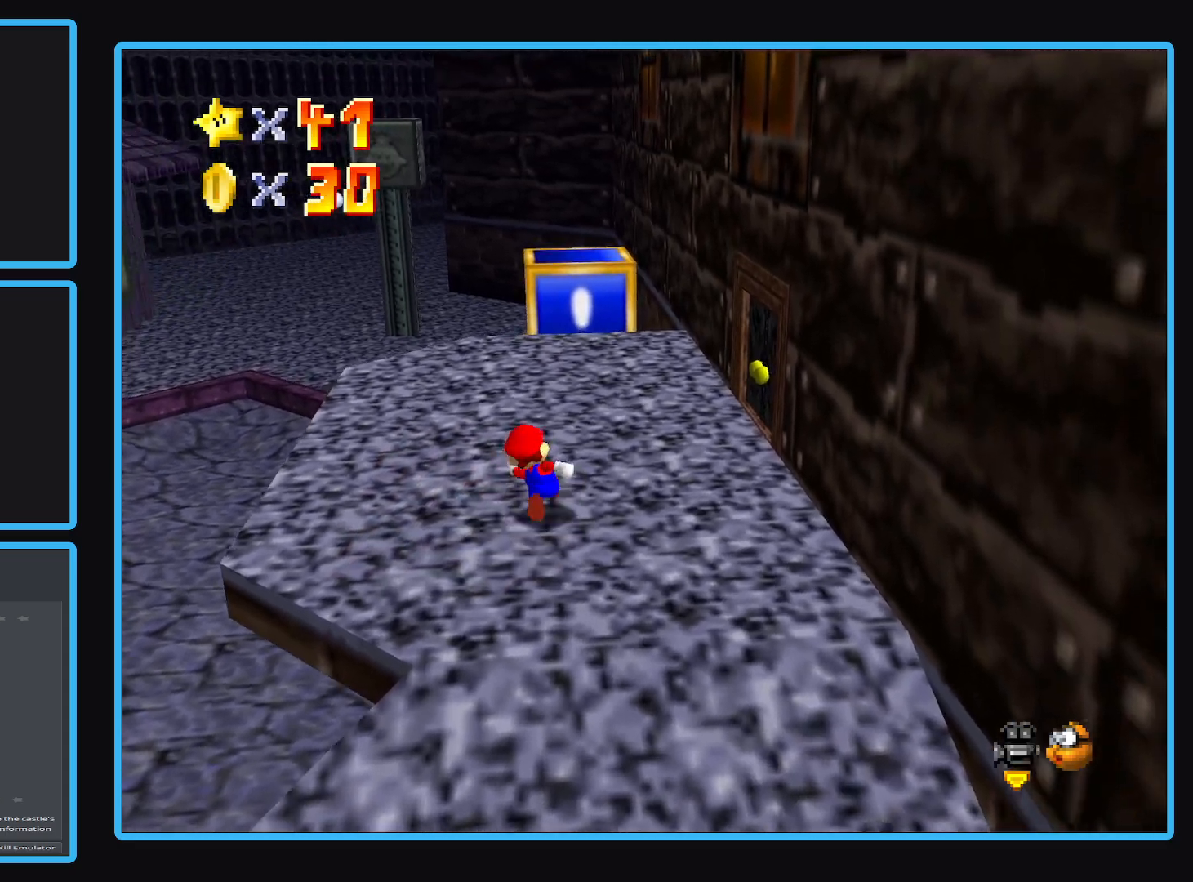
{"buttons": [], "left_stick": "left", "right_stick": "center", "events": [[250, "Y", "down"], [300, "left_stick", "up-left"], [333, "Y", "up"], [450, "left_stick", "left"]]}
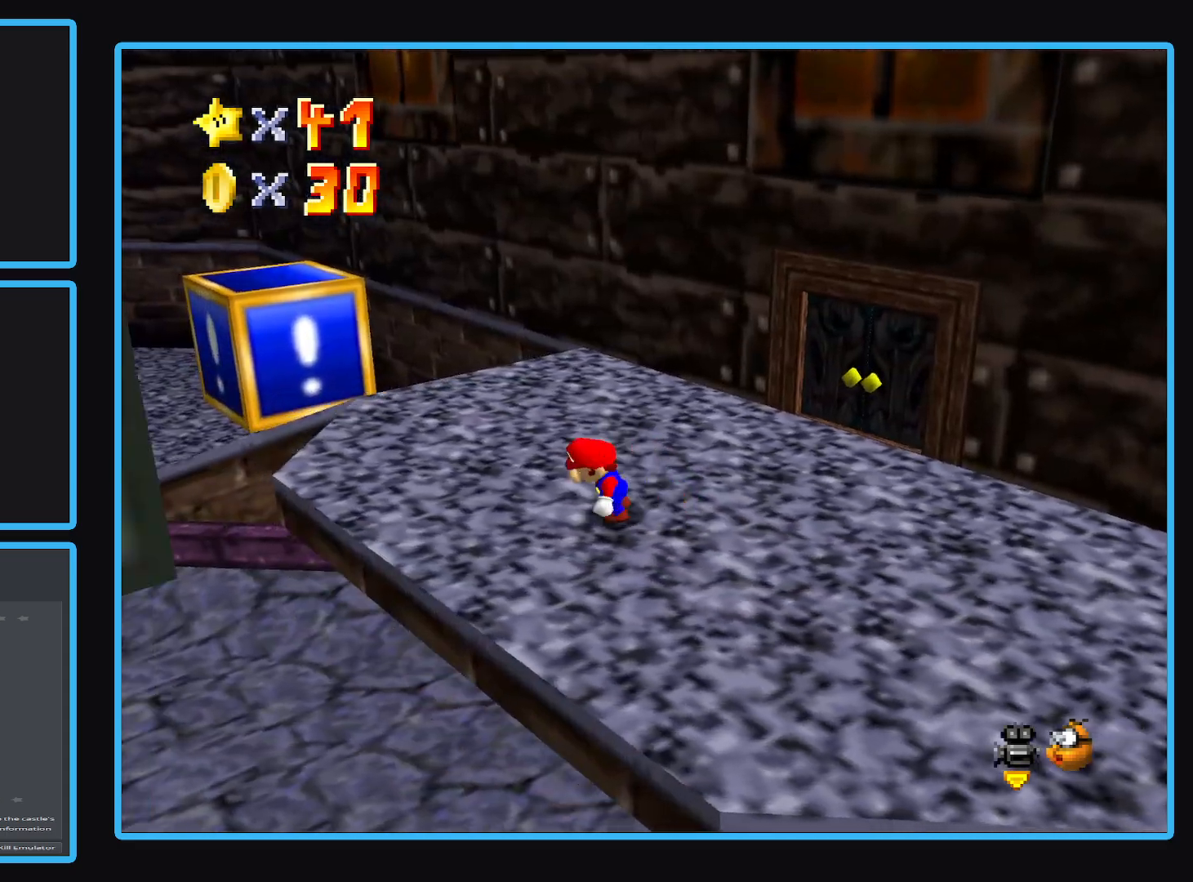
{"buttons": [], "left_stick": "up-right", "right_stick": "center", "events": [[50, "Y", "down"], [67, "left_stick", "down"], [117, "Y", "up"], [117, "left_stick", "down-right"], [217, "left_stick", "right"], [300, "Y", "down"], [383, "left_stick", "up-right"], [400, "Y", "up"]]}
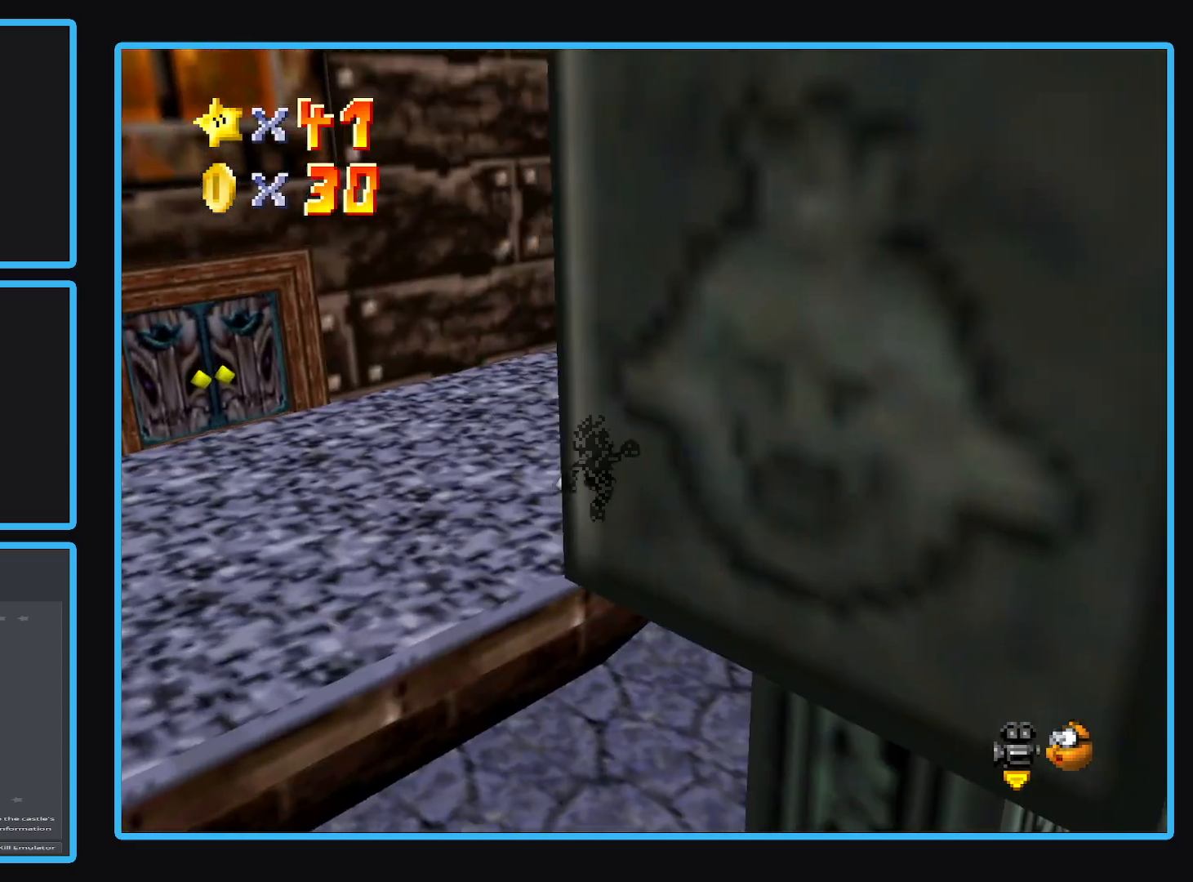
{"buttons": [], "left_stick": "up", "right_stick": "center", "events": [[217, "Y", "down"], [367, "Y", "up"], [367, "left_stick", "up"]]}
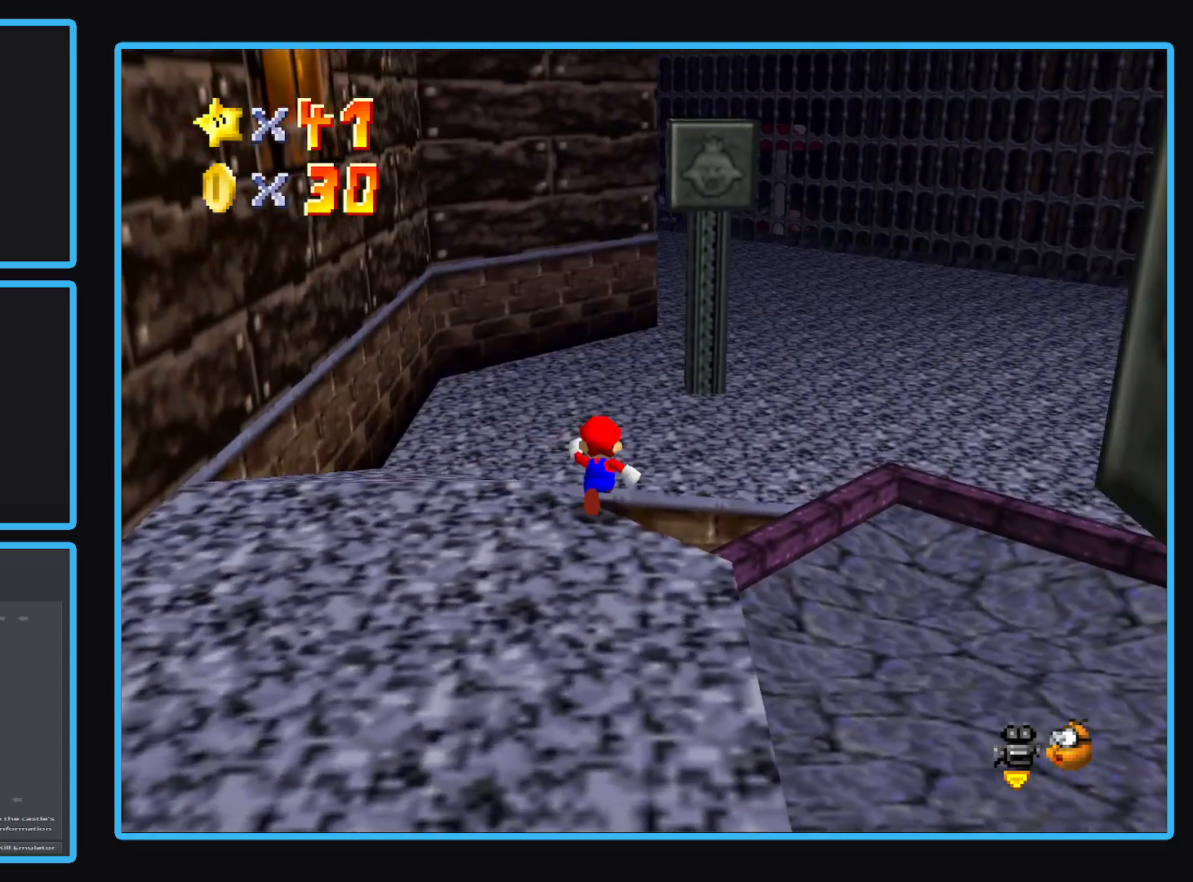
{"buttons": [], "left_stick": "up-right", "right_stick": "center", "events": [[167, "B", "down"], [300, "left_stick", "up-right"], [333, "B", "up"]]}
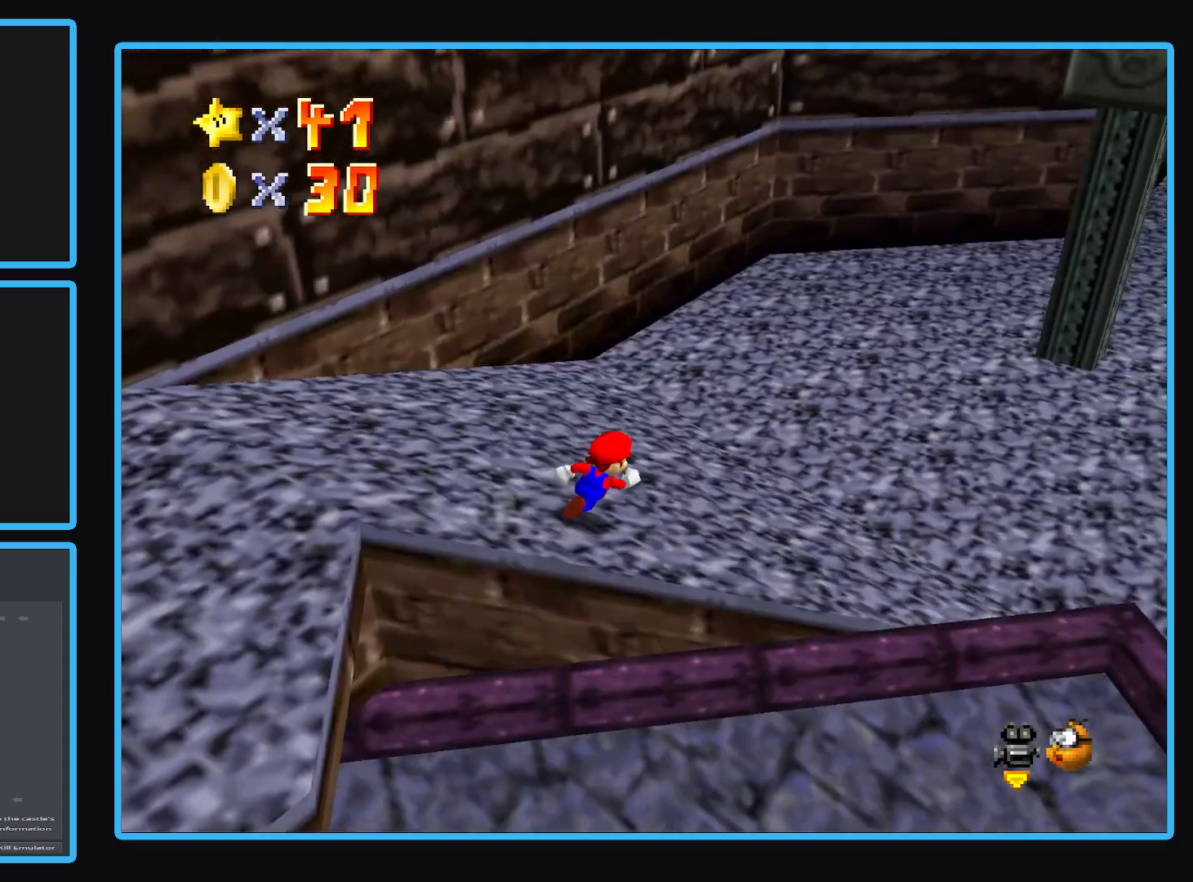
{"buttons": [], "left_stick": "down-right", "right_stick": "center", "events": [[17, "B", "down"], [133, "left_stick", "right"], [167, "B", "up"], [417, "left_stick", "down-right"]]}
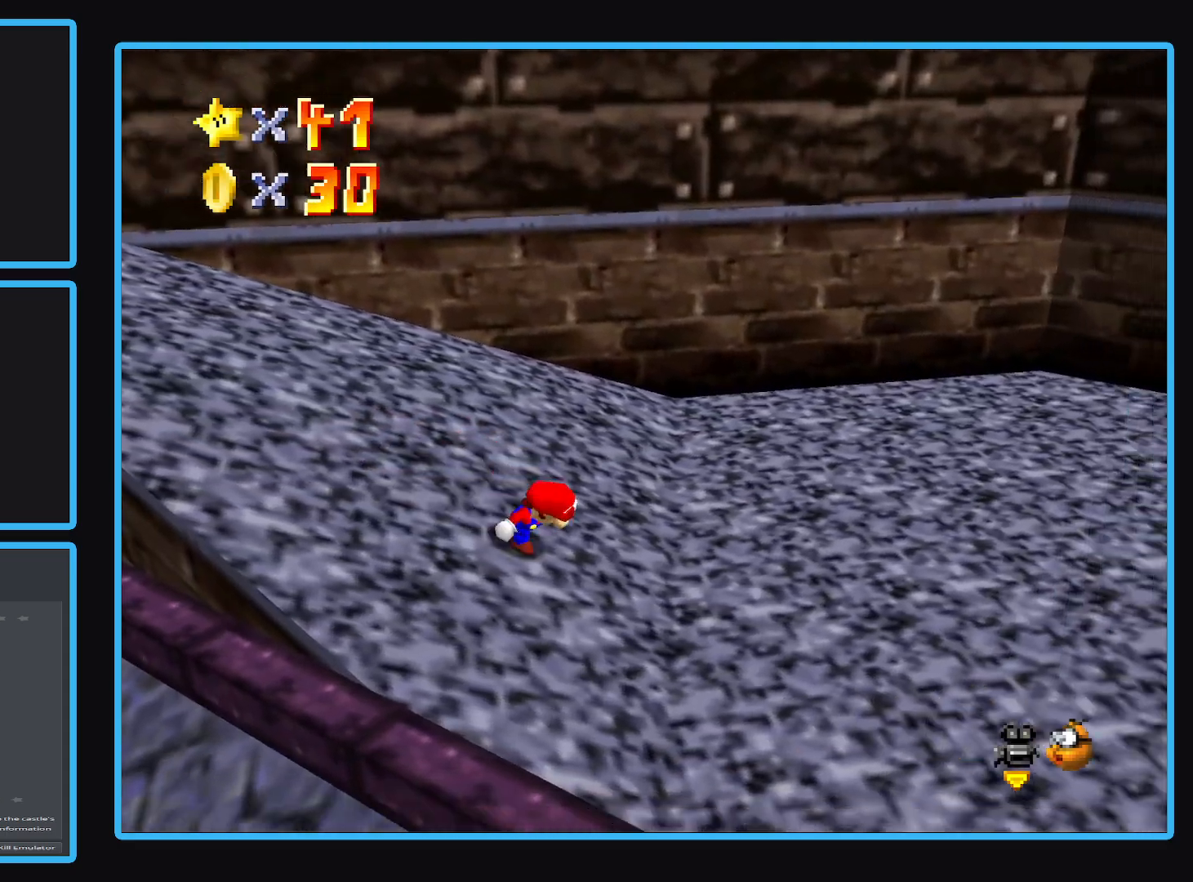
{"buttons": [], "left_stick": "down-right", "right_stick": "center", "events": [[150, "X", "down"], [317, "X", "up"]]}
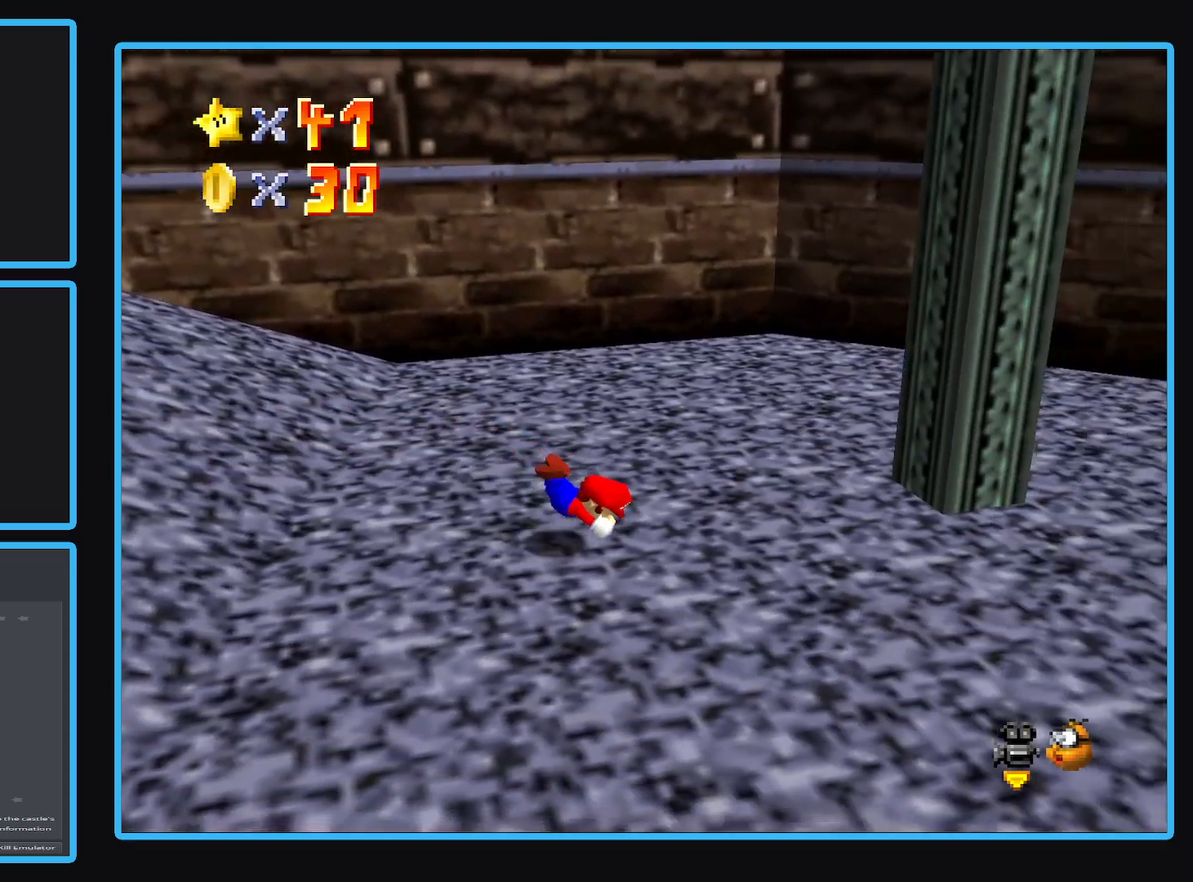
{"buttons": ["Y"], "left_stick": "down-right", "right_stick": "center", "events": [[117, "A", "down"], [267, "A", "up"], [400, "Y", "down"]]}
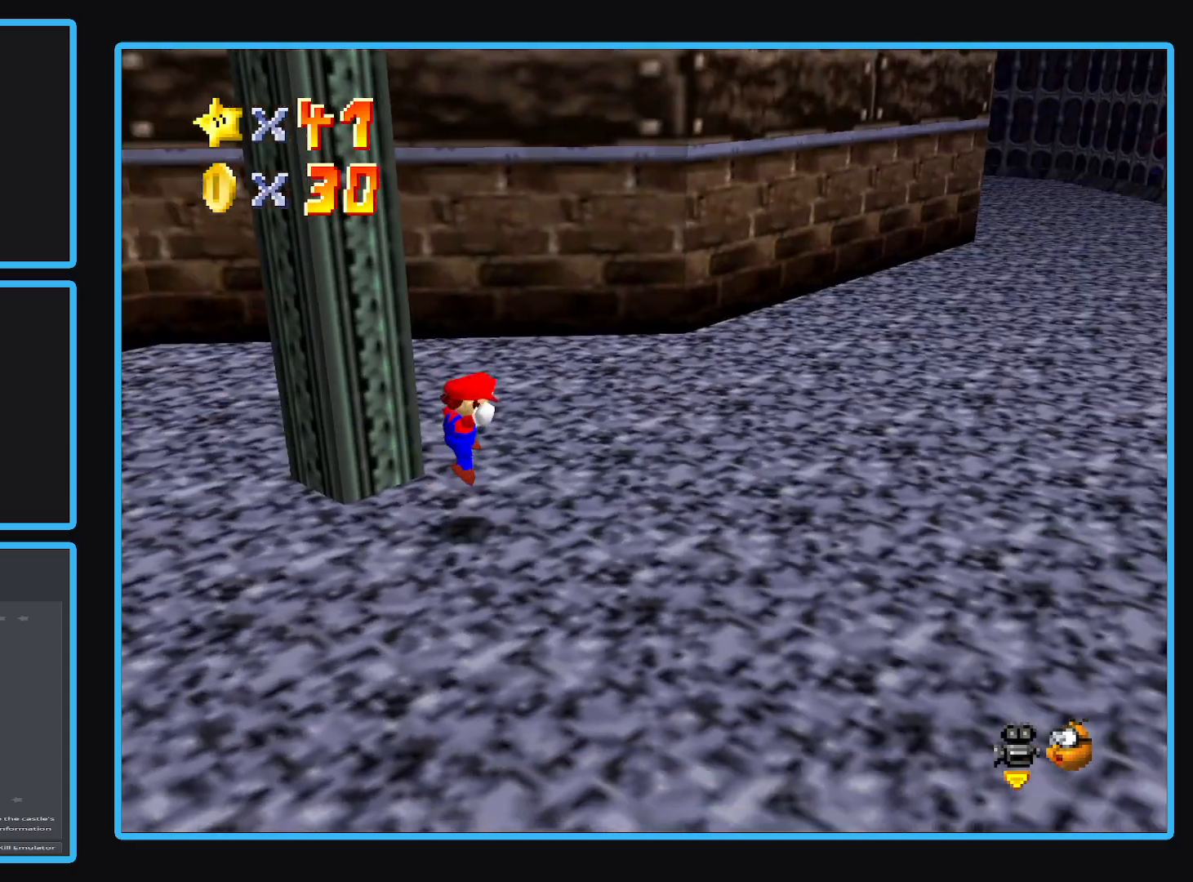
{"buttons": [], "left_stick": "up", "right_stick": "center", "events": [[17, "Y", "up"], [17, "left_stick", "right"], [133, "Y", "down"], [167, "left_stick", "up-right"], [217, "Y", "up"], [417, "left_stick", "up"]]}
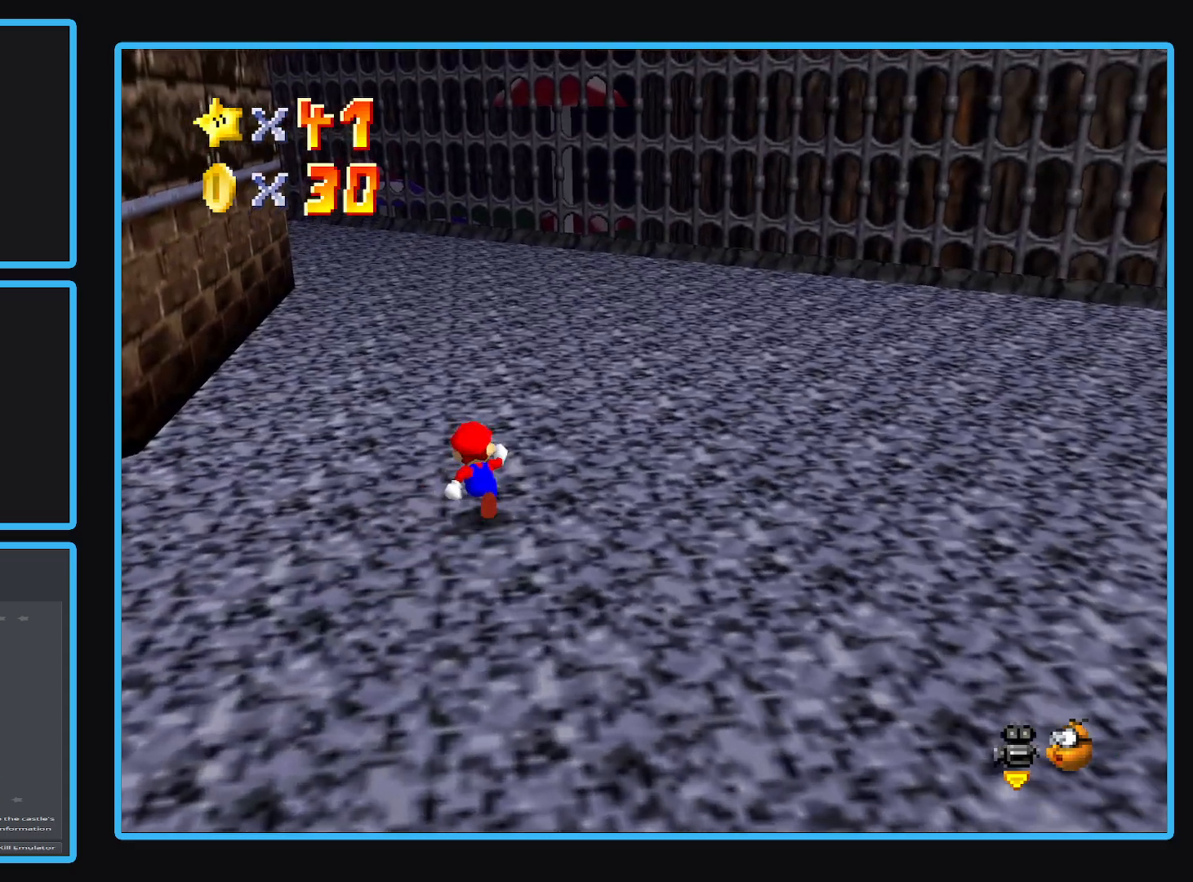
{"buttons": [], "left_stick": "up", "right_stick": "center", "events": [[100, "X", "down"], [300, "X", "up"]]}
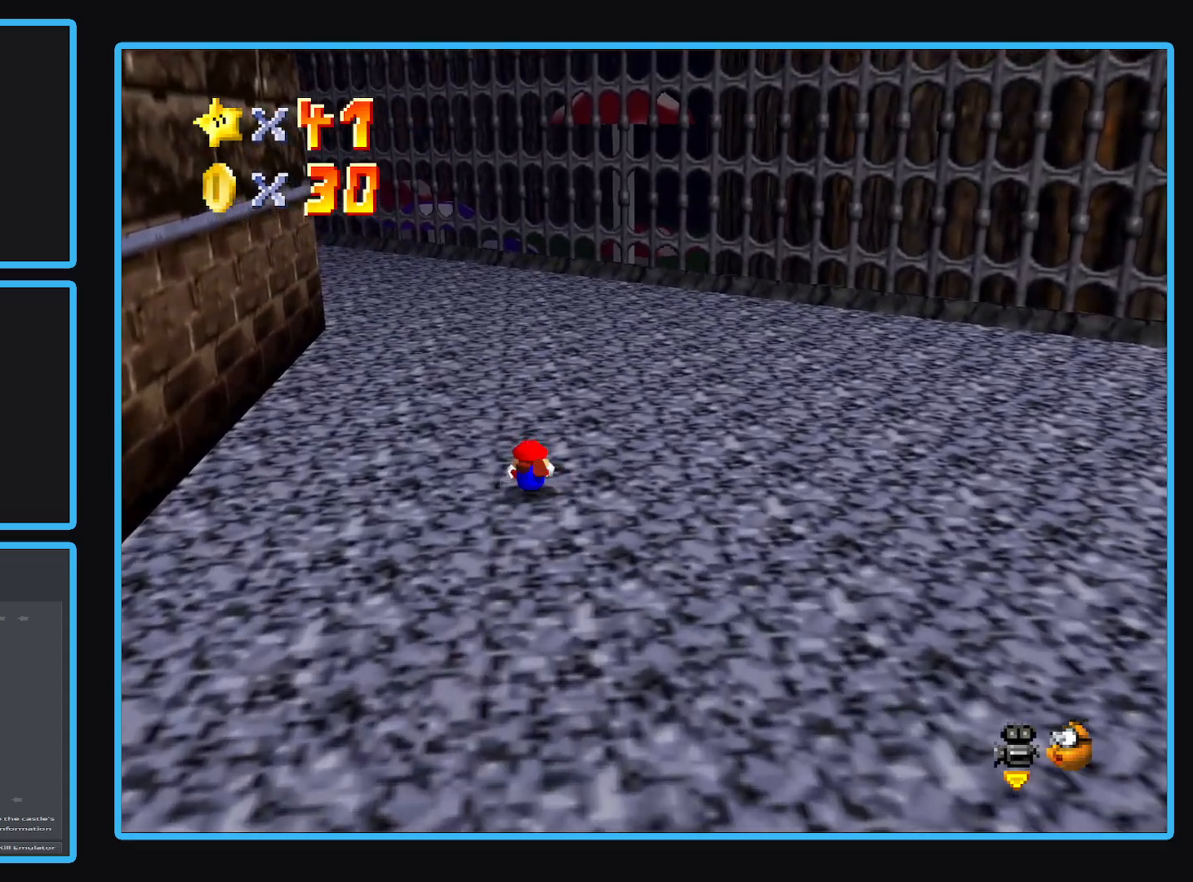
{"buttons": ["B"], "left_stick": "up", "right_stick": "center", "events": [[17, "A", "down"], [183, "A", "up"], [400, "B", "down"]]}
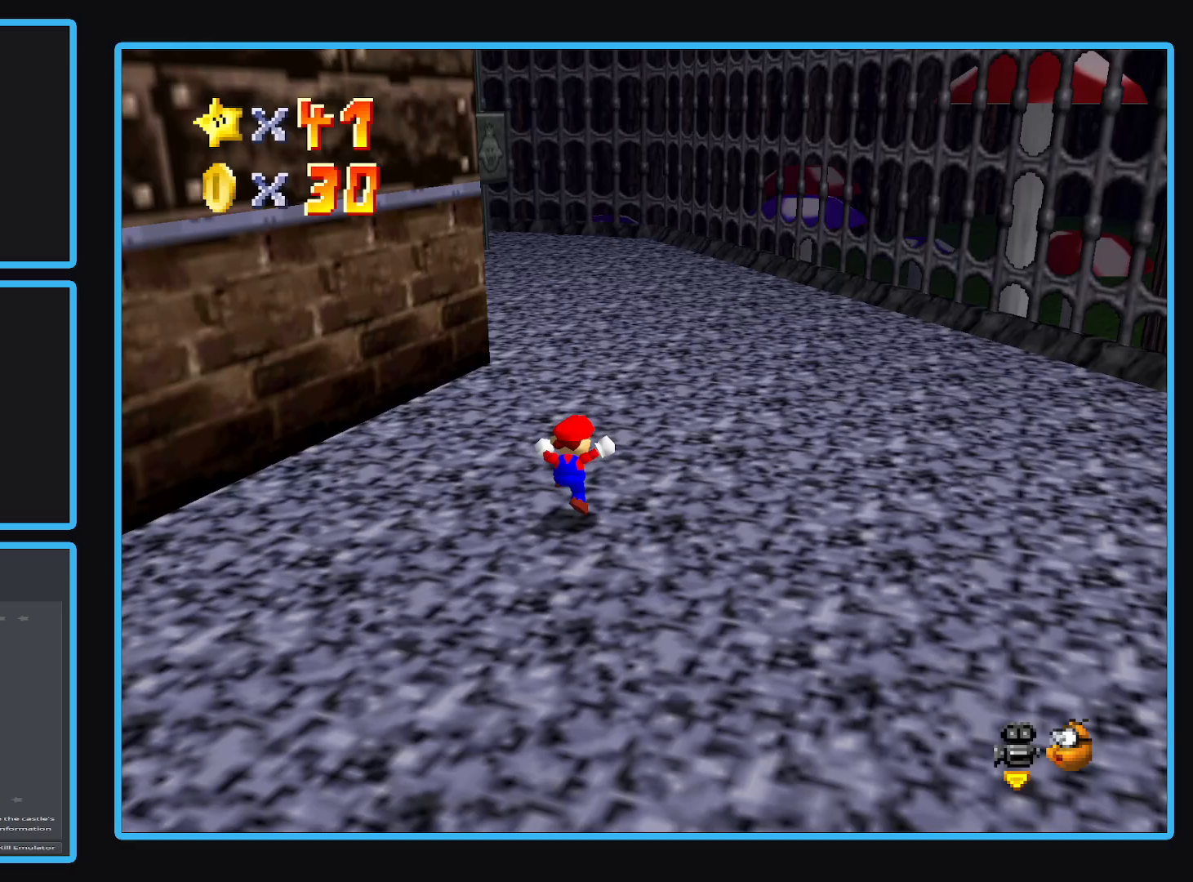
{"buttons": ["X"], "left_stick": "up", "right_stick": "center", "events": [[17, "B", "up"], [483, "X", "down"]]}
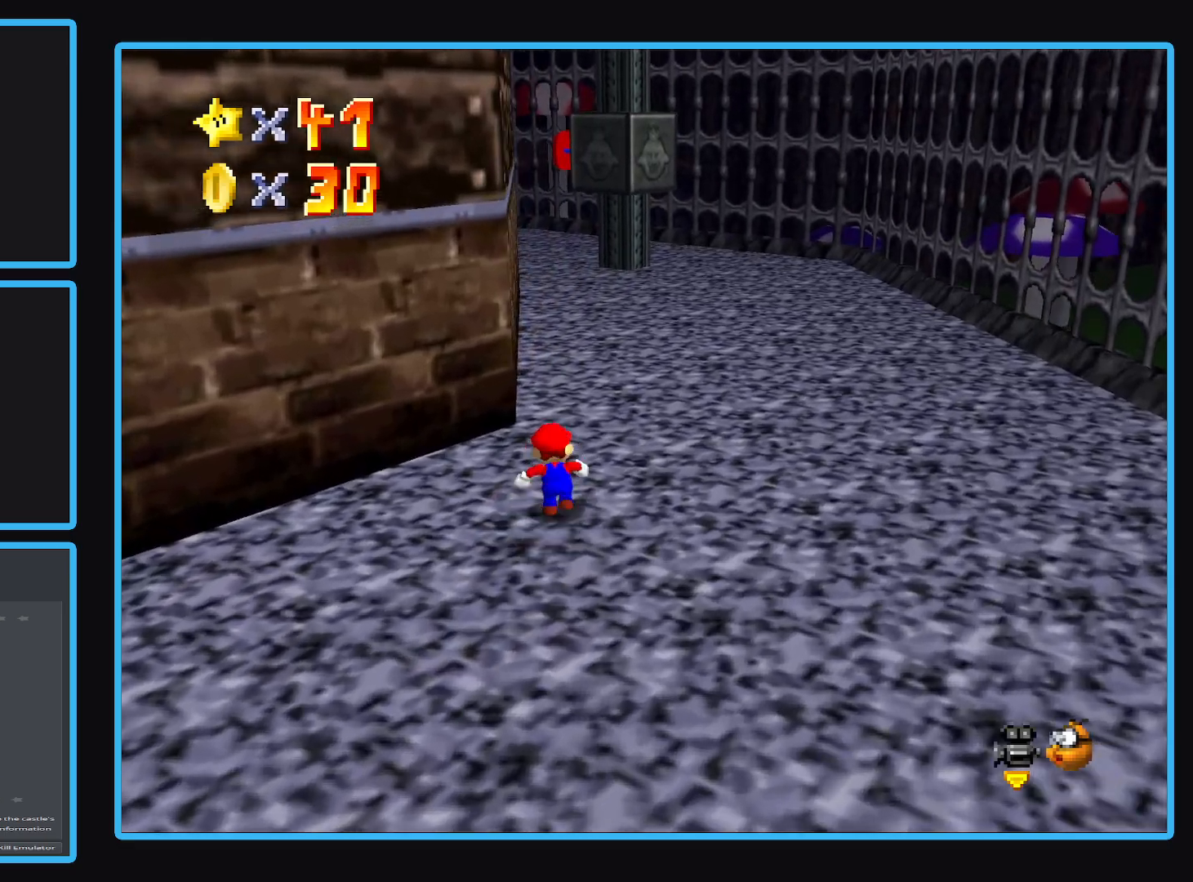
{"buttons": ["A"], "left_stick": "up-right", "right_stick": "center", "events": [[150, "X", "up"], [267, "left_stick", "up-right"], [400, "A", "down"]]}
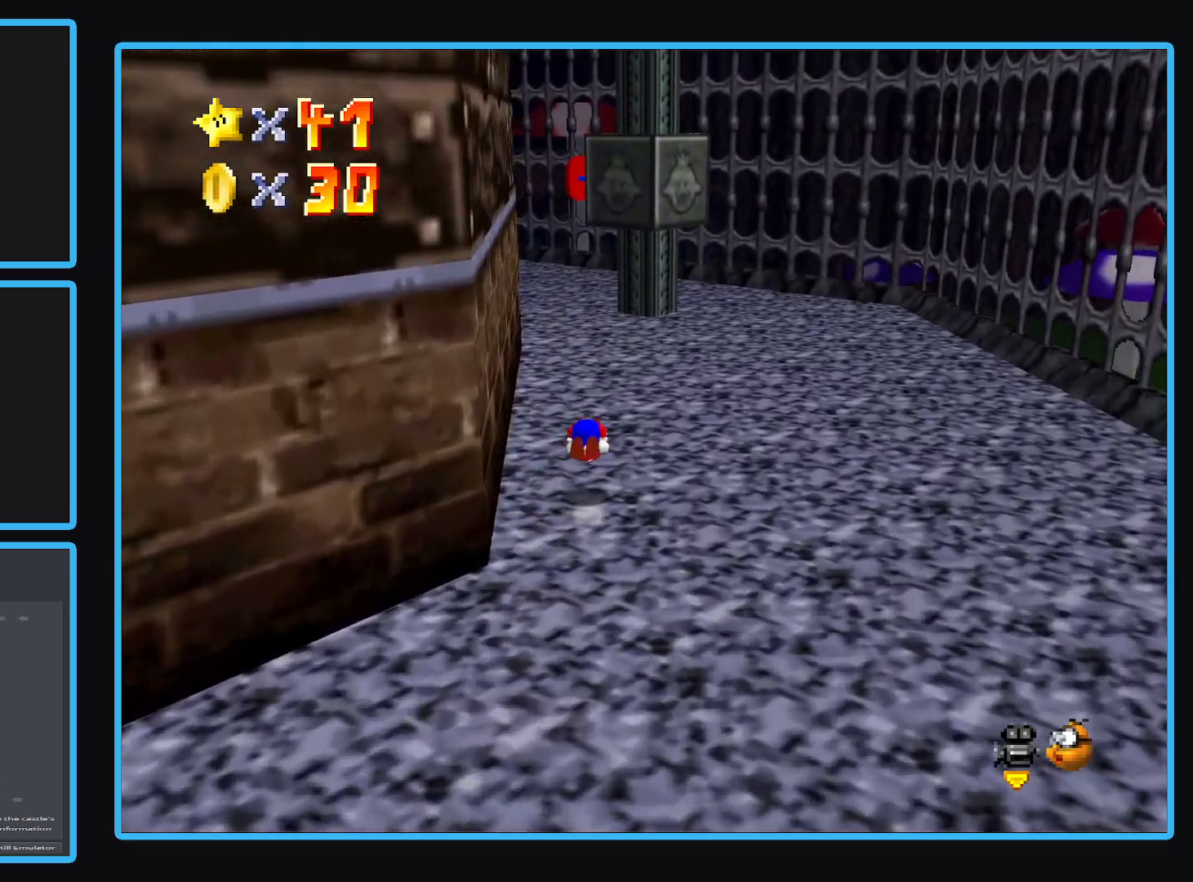
{"buttons": [], "left_stick": "up-right", "right_stick": "center", "events": [[33, "A", "up"], [250, "B", "down"], [350, "B", "up"]]}
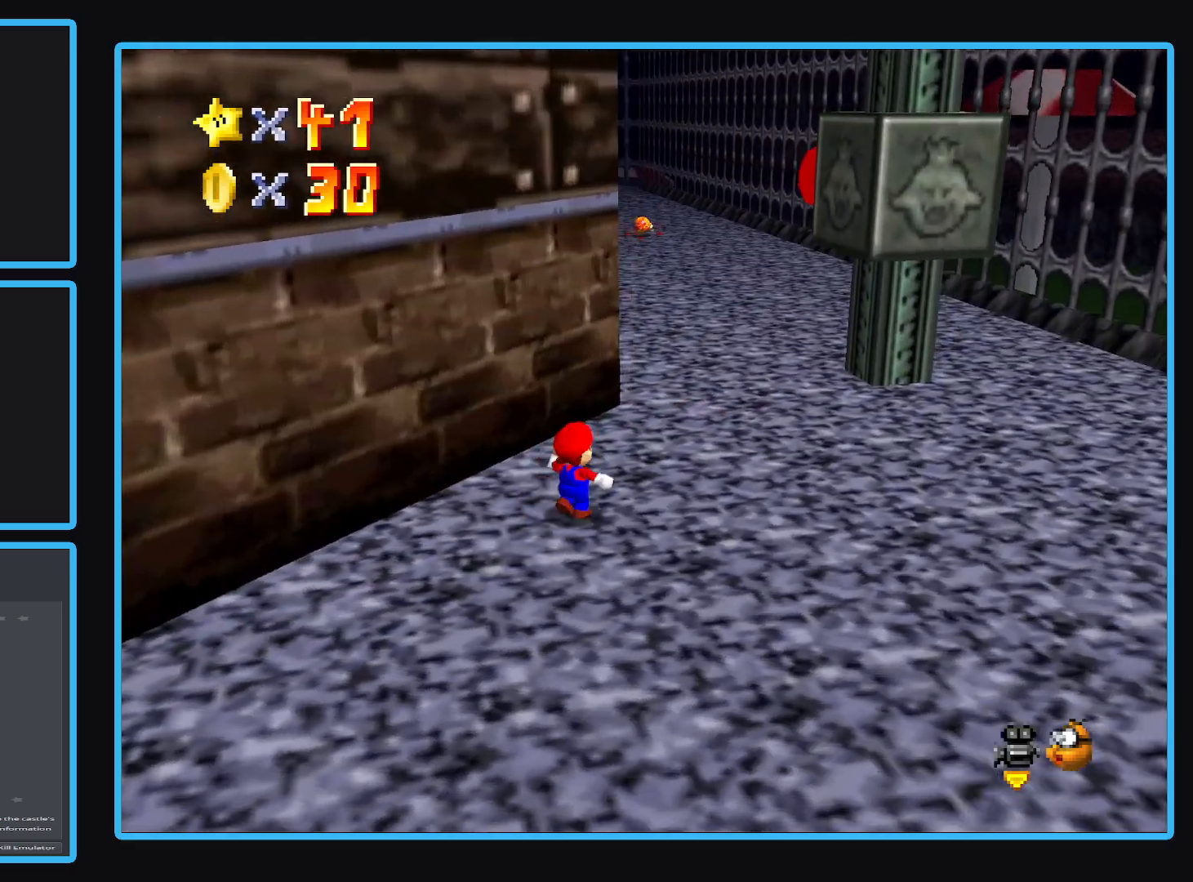
{"buttons": [], "left_stick": "right", "right_stick": "center", "events": [[83, "B", "down"], [200, "B", "up"], [467, "left_stick", "right"]]}
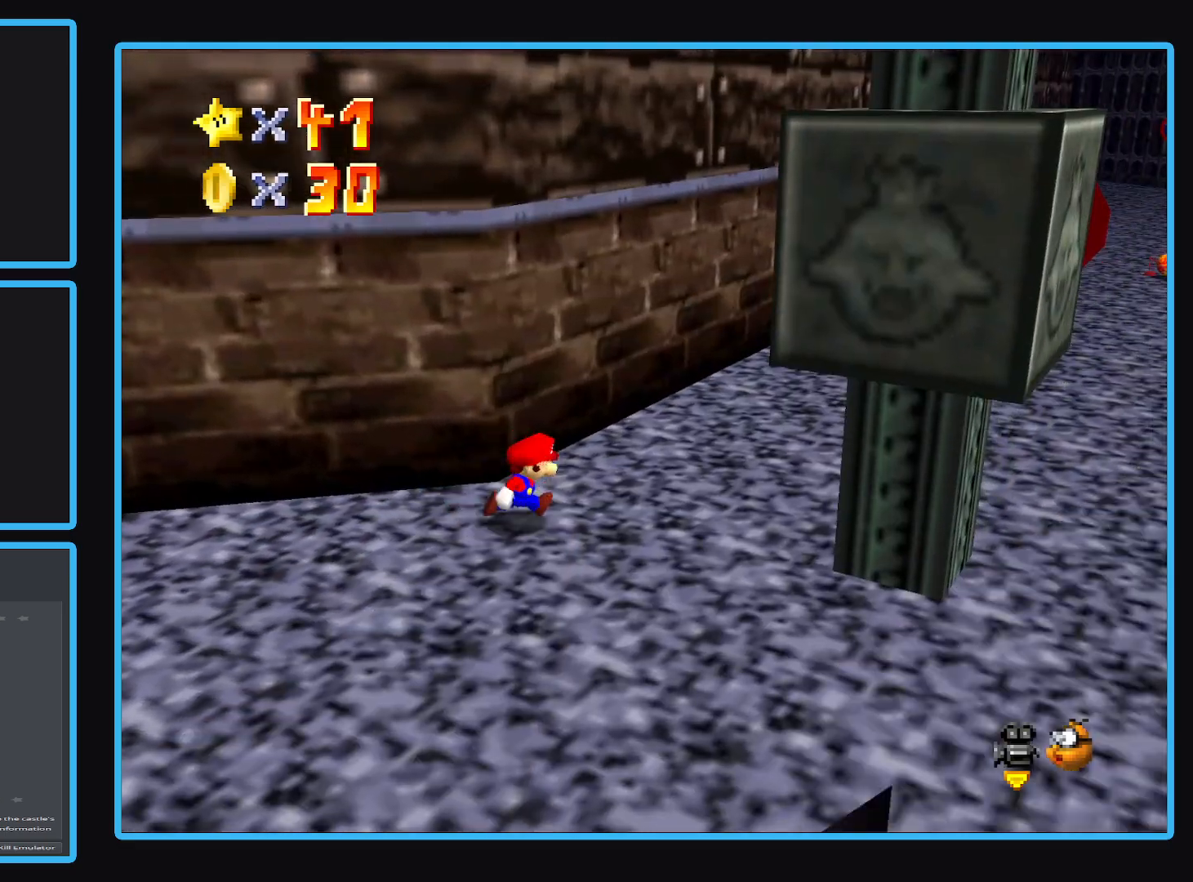
{"buttons": [], "left_stick": "right", "right_stick": "center", "events": [[133, "B", "down"], [233, "B", "up"]]}
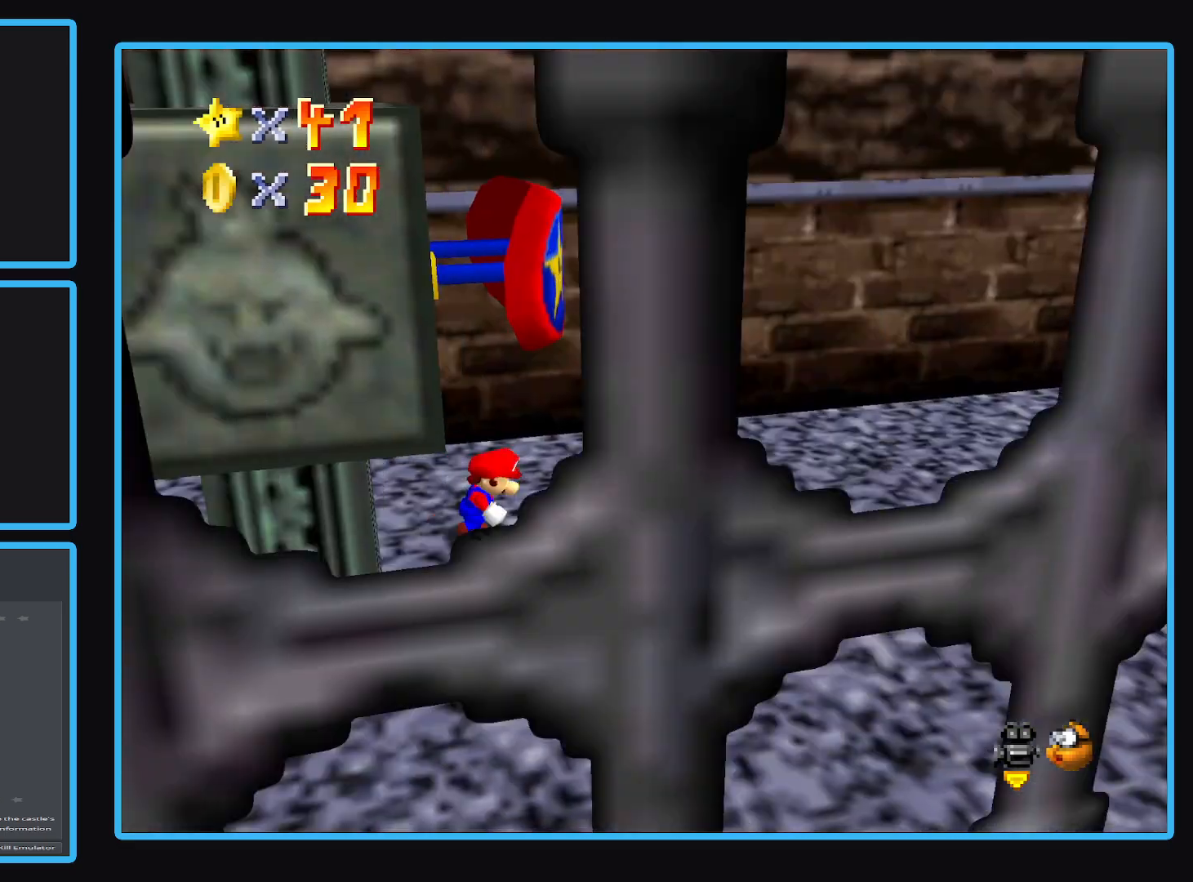
{"buttons": [], "left_stick": "down", "right_stick": "center", "events": [[133, "left_stick", "down-right"], [350, "left_stick", "down"]]}
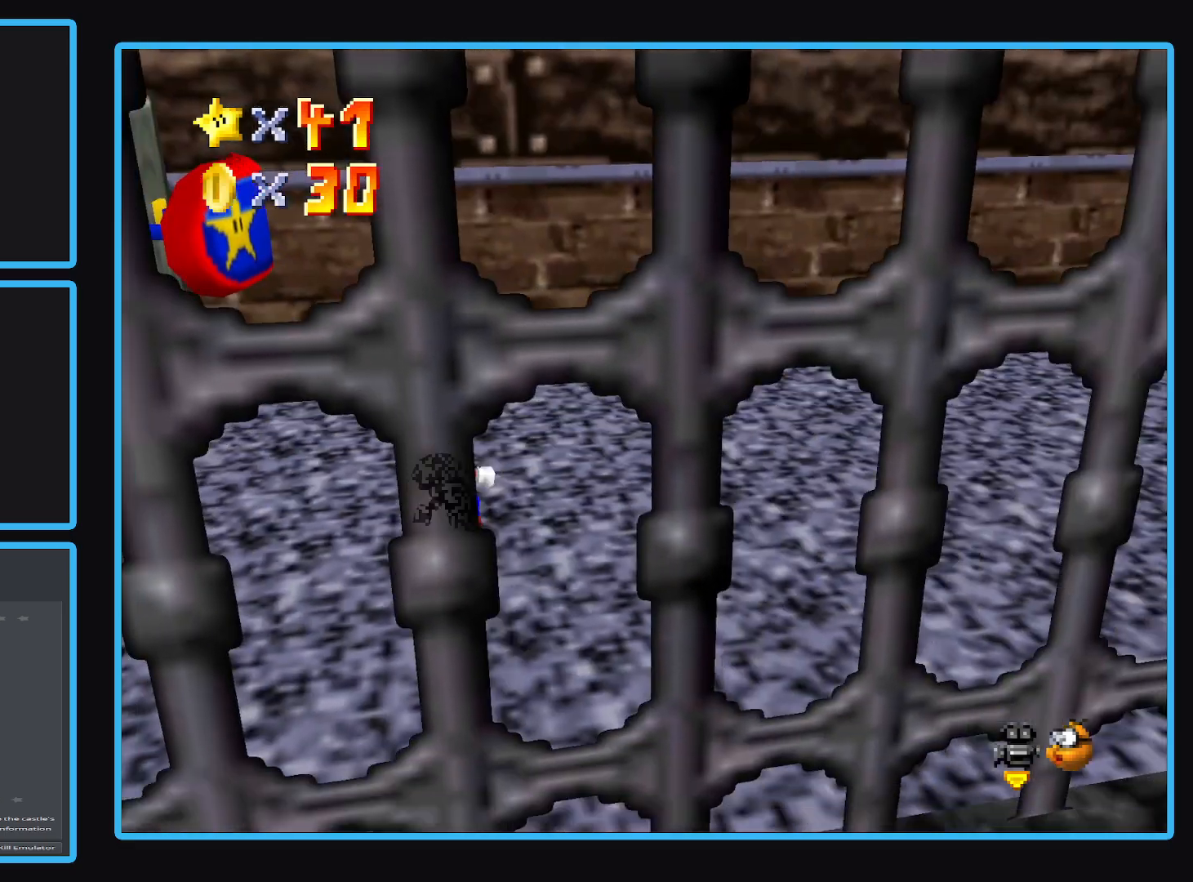
{"buttons": ["A"], "left_stick": "left", "right_stick": "center", "events": [[83, "left_stick", "right"], [250, "left_stick", "left"], [417, "A", "down"]]}
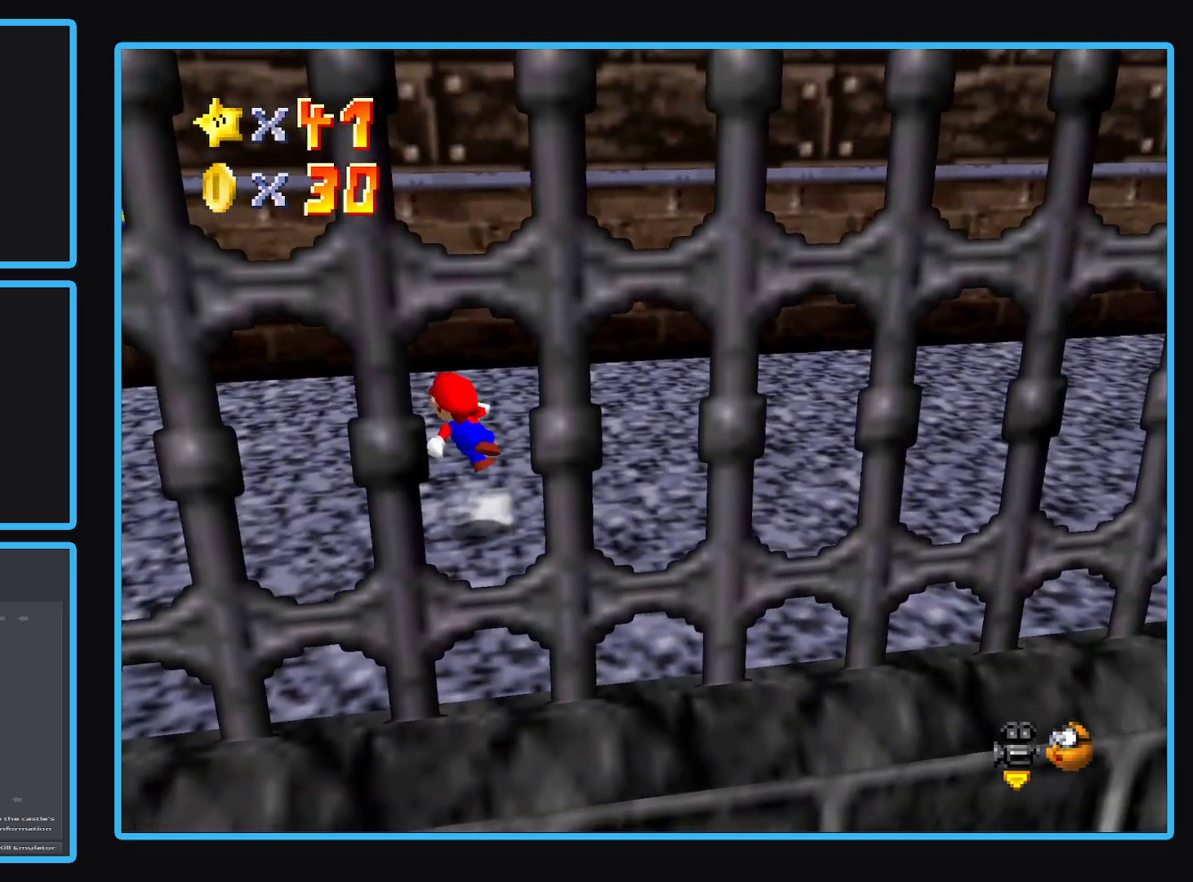
{"buttons": ["A"], "left_stick": "center", "right_stick": "center", "events": [[217, "left_stick", "center"]]}
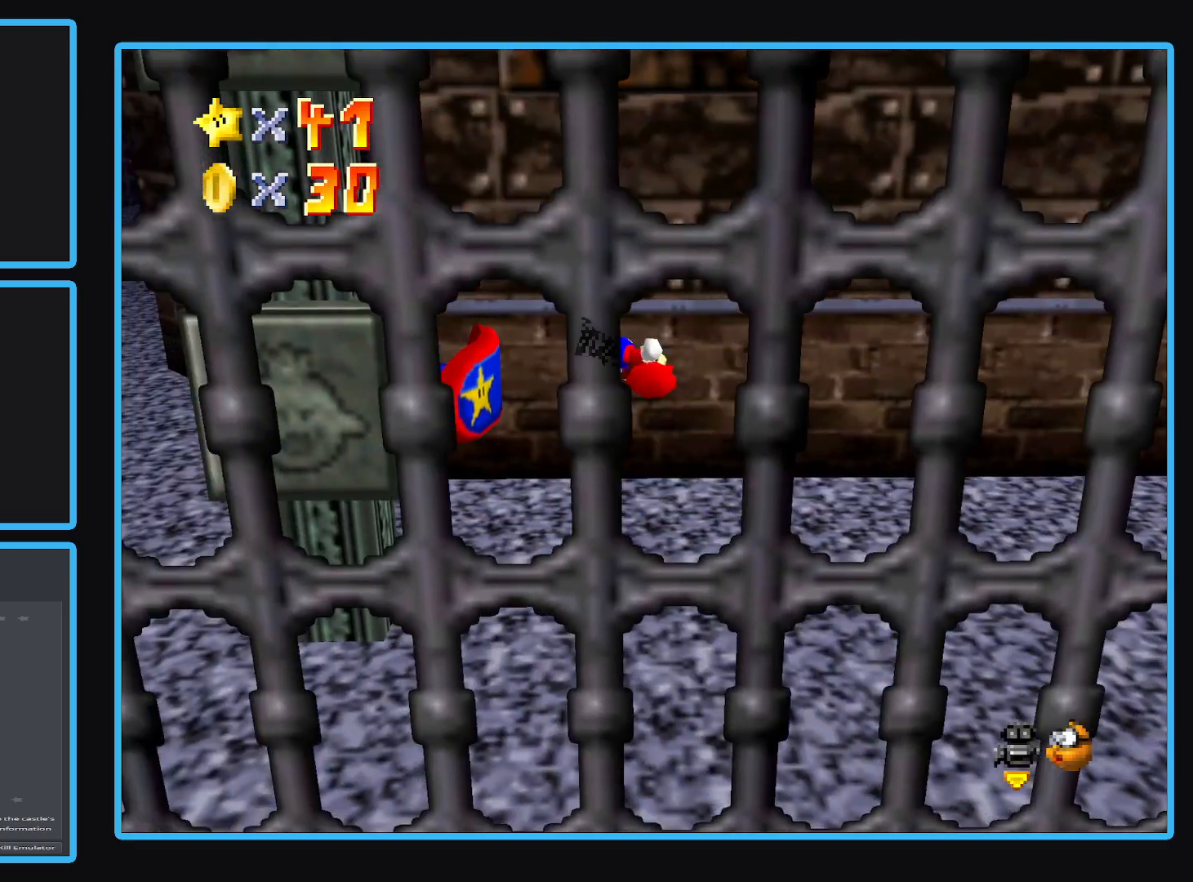
{"buttons": ["A"], "left_stick": "center", "right_stick": "center", "events": []}
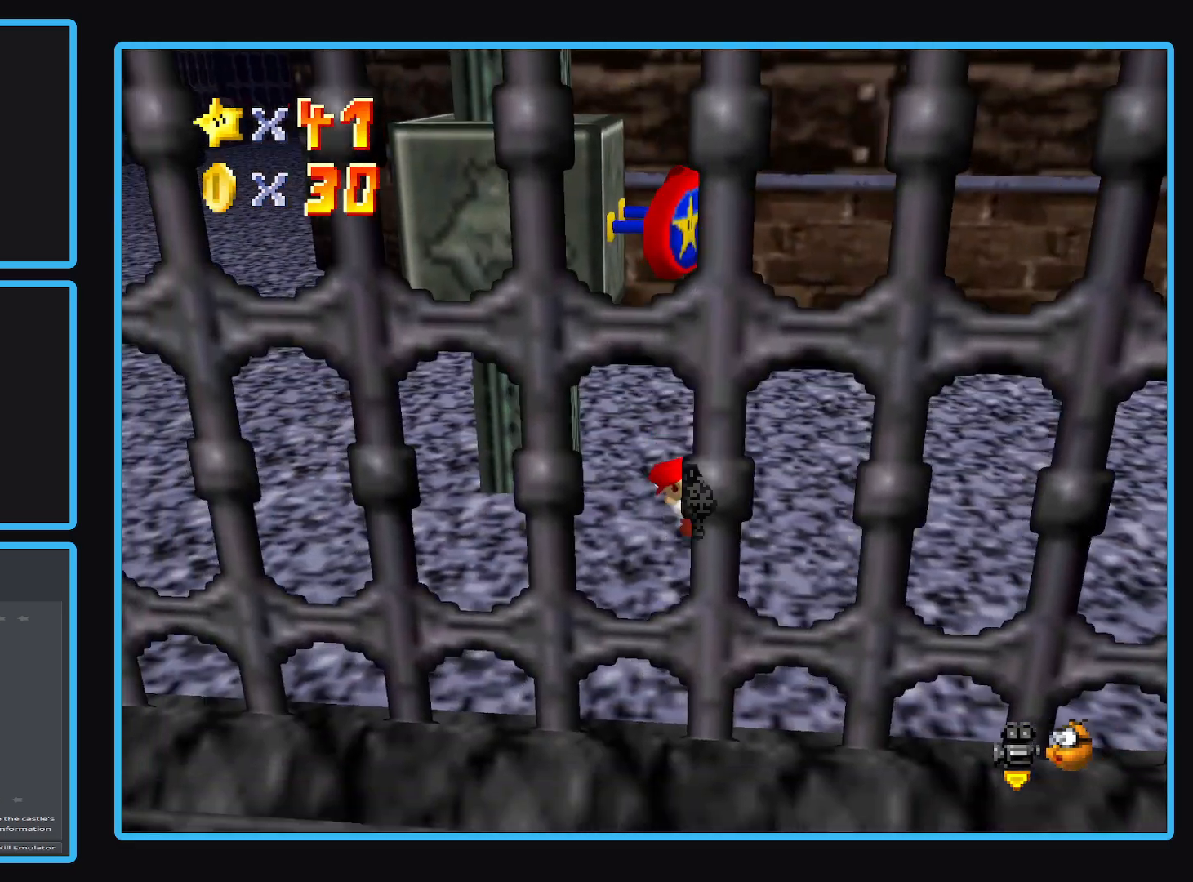
{"buttons": ["A"], "left_stick": "center", "right_stick": "center", "events": [[50, "A", "up"], [217, "A", "down"]]}
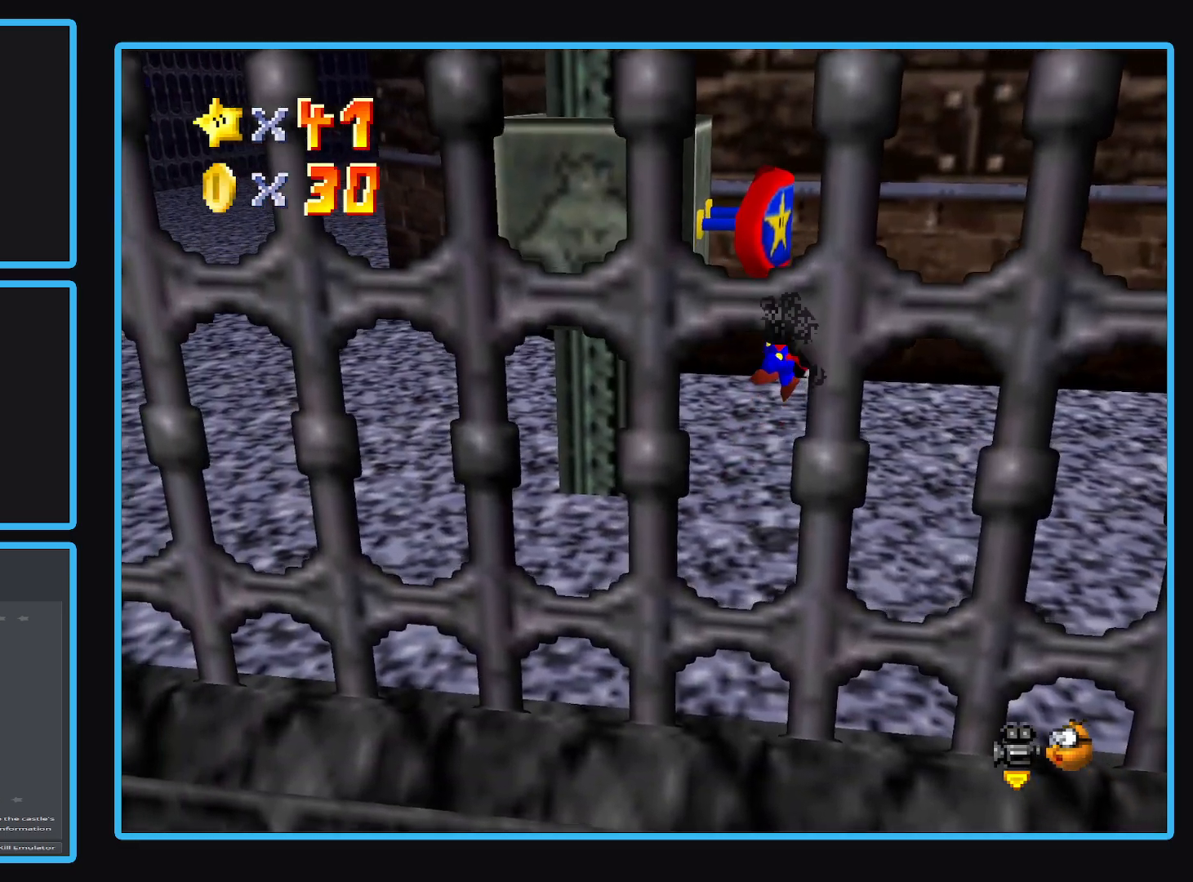
{"buttons": [], "left_stick": "center", "right_stick": "center", "events": [[300, "A", "up"]]}
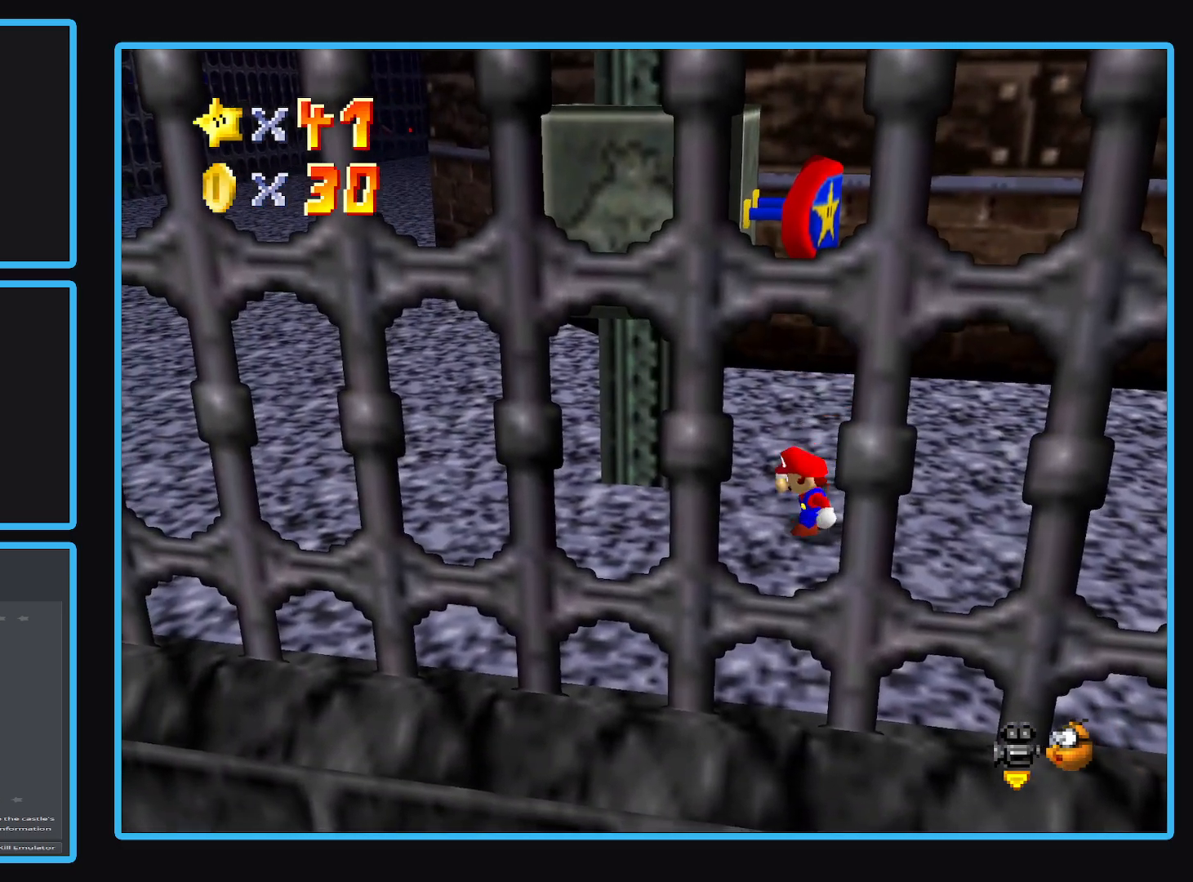
{"buttons": ["A"], "left_stick": "center", "right_stick": "center", "events": [[17, "A", "down"], [67, "left_stick", "up"], [233, "left_stick", "center"]]}
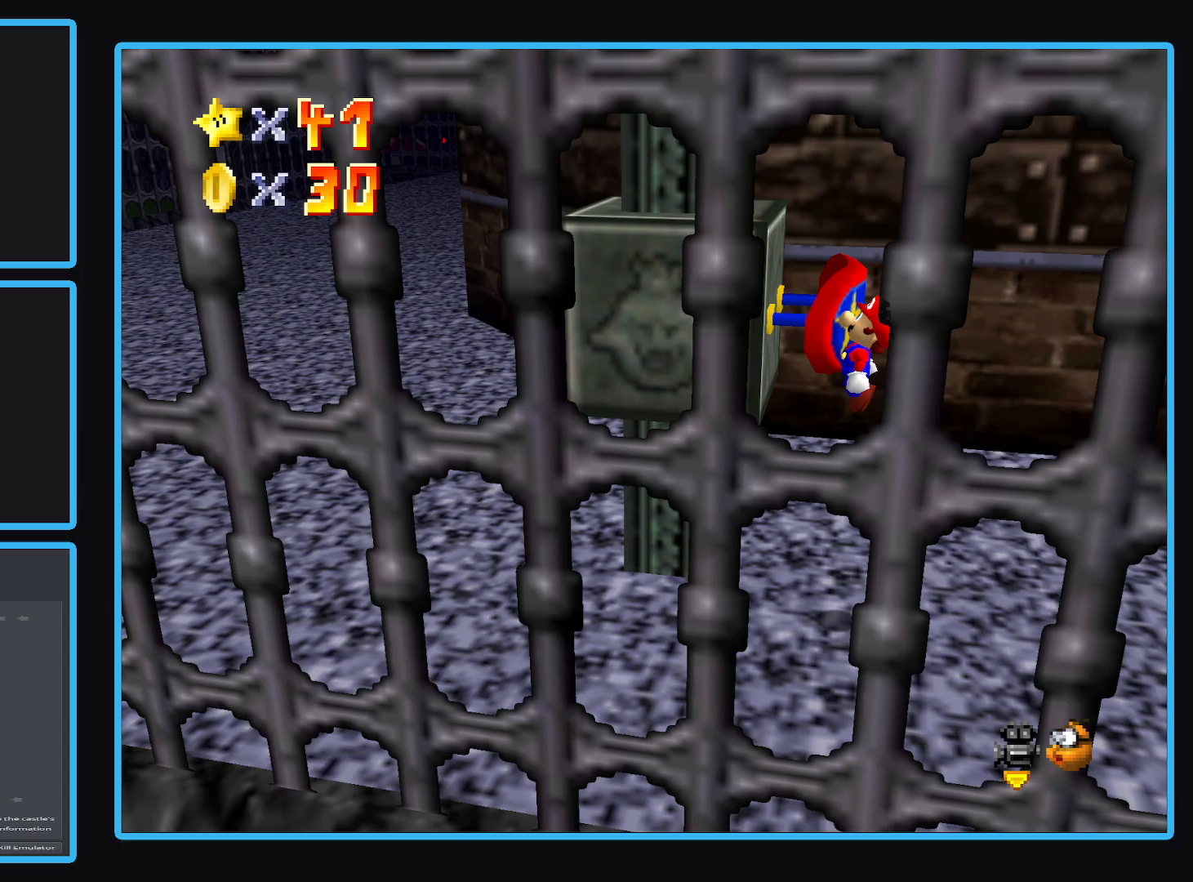
{"buttons": [], "left_stick": "up", "right_stick": "center", "events": [[233, "A", "up"], [317, "left_stick", "up"]]}
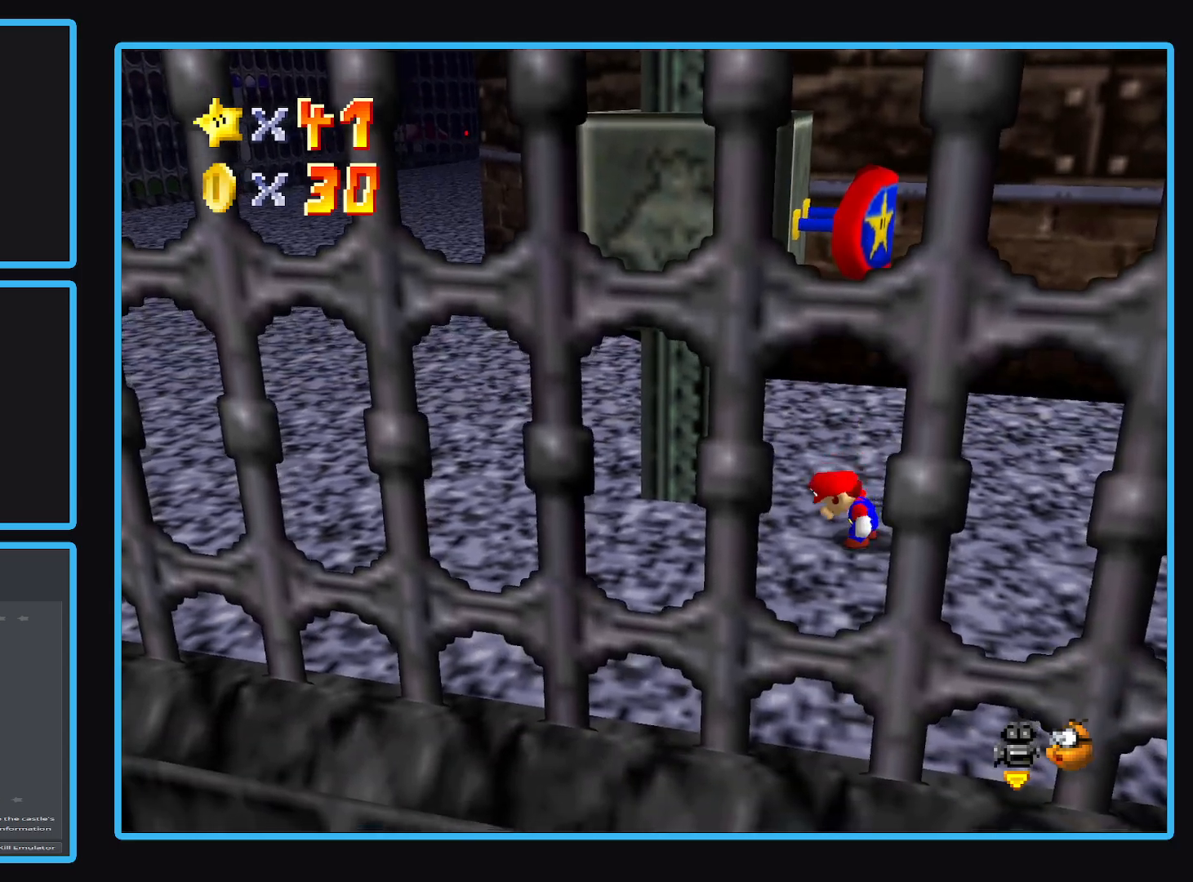
{"buttons": [], "left_stick": "up", "right_stick": "center", "events": [[67, "left_stick", "center"], [417, "left_stick", "up"]]}
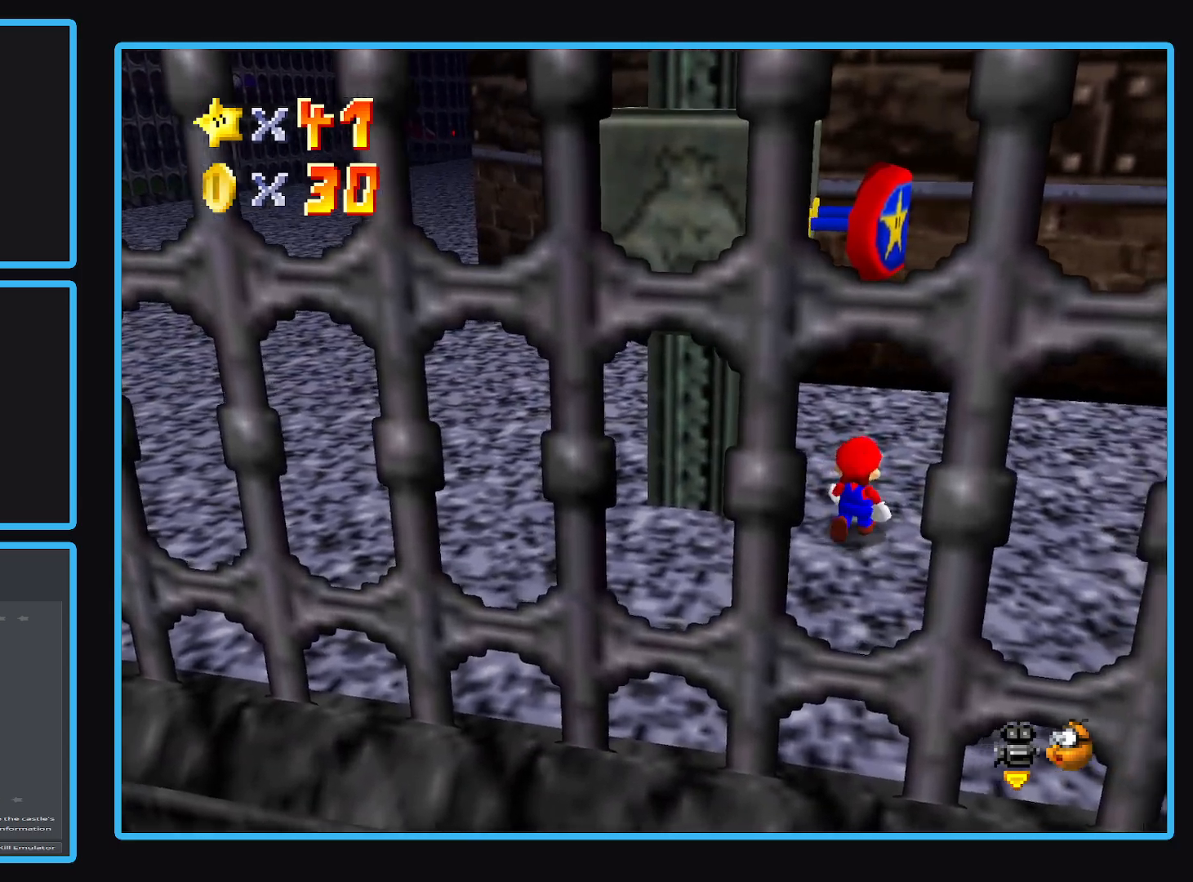
{"buttons": ["A"], "left_stick": "center", "right_stick": "center", "events": [[217, "left_stick", "center"], [350, "A", "down"]]}
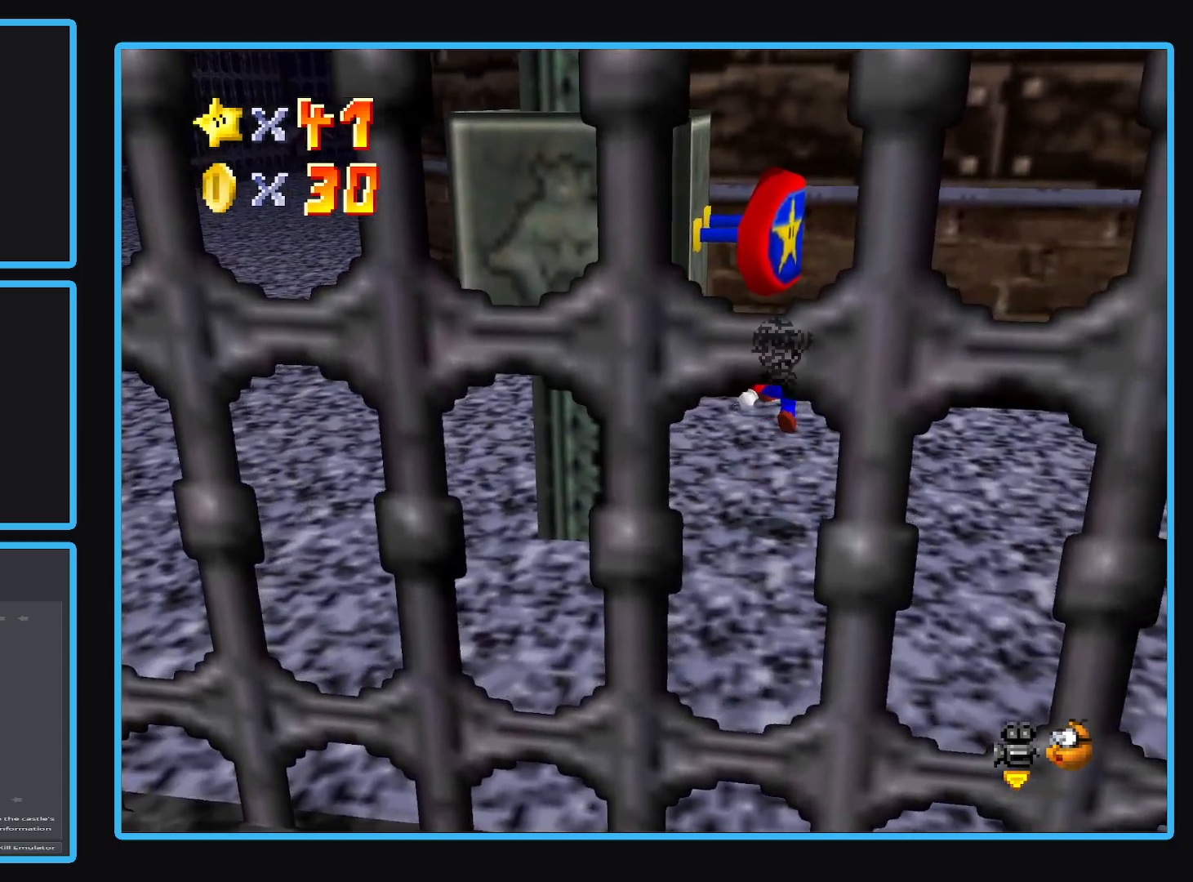
{"buttons": ["A"], "left_stick": "center", "right_stick": "center", "events": []}
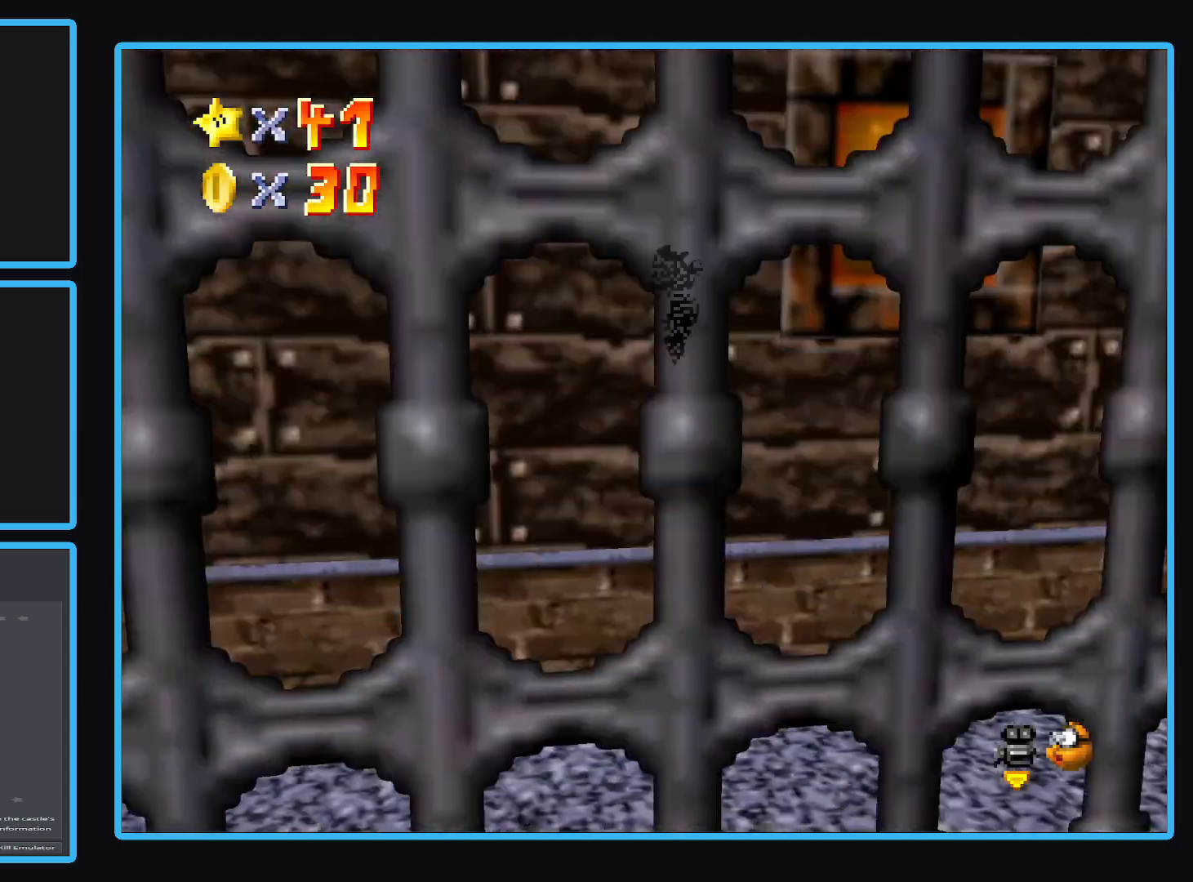
{"buttons": ["A"], "left_stick": "center", "right_stick": "center", "events": []}
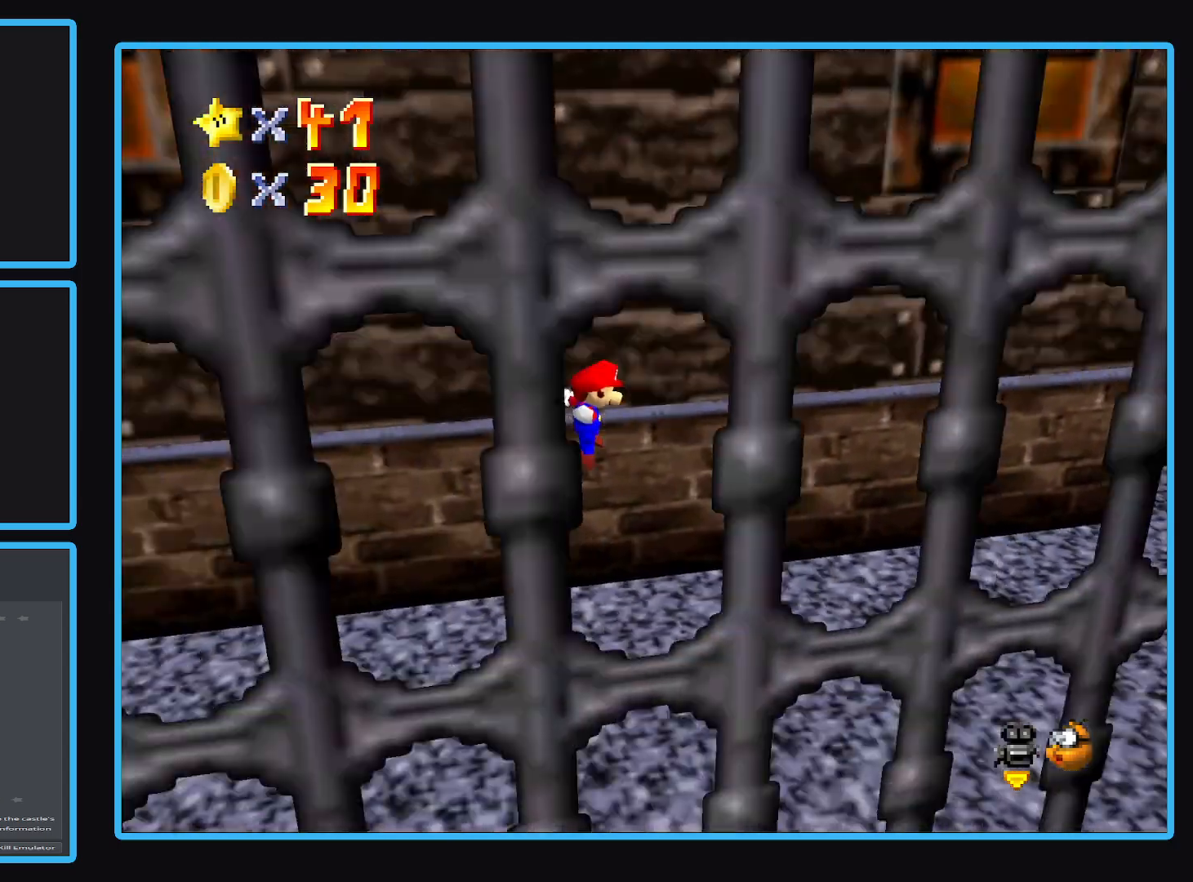
{"buttons": ["A"], "left_stick": "center", "right_stick": "center", "events": [[283, "A", "up"], [383, "A", "down"]]}